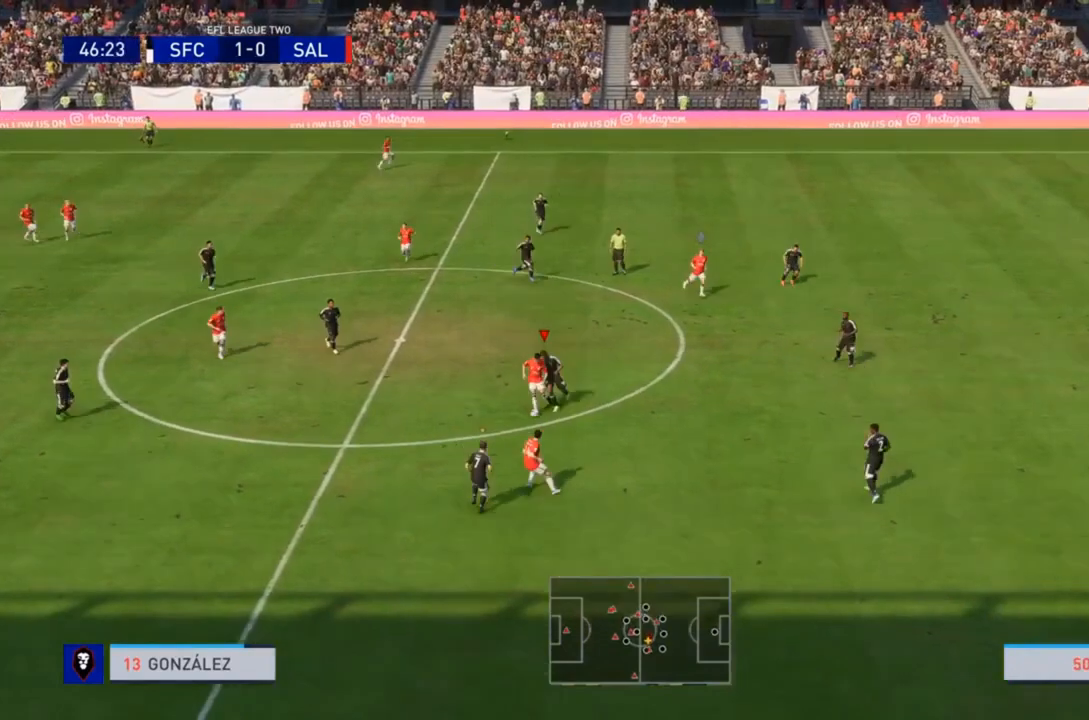
Gameplay with a controller (PlayStation layout); each line is a JSON object with the inputs held at the frame after it. "events" lists button and stick changes between this image and that frame as [ms after this image, input, new state], when the widget could be followed in between. Not read: L3 R3.
{"buttons": [], "left_stick": "down-left", "right_stick": "center", "events": [[267, "left_stick", "down-left"], [467, "R2", "up"]]}
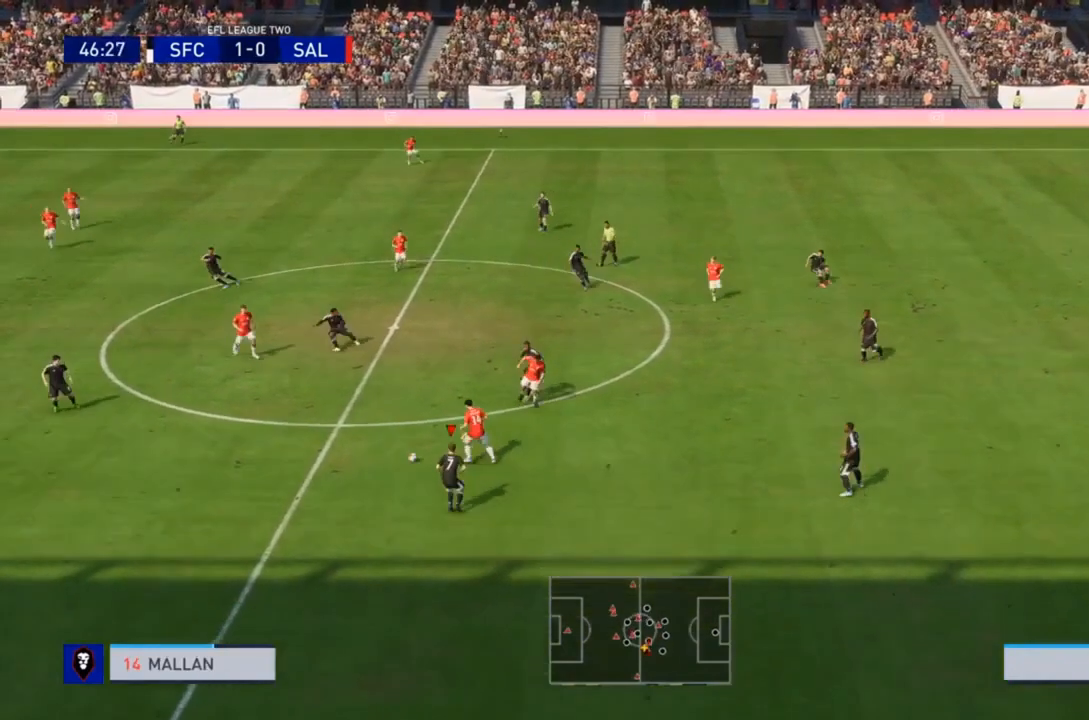
{"buttons": ["R2"], "left_stick": "down-left", "right_stick": "center", "events": [[400, "R2", "down"]]}
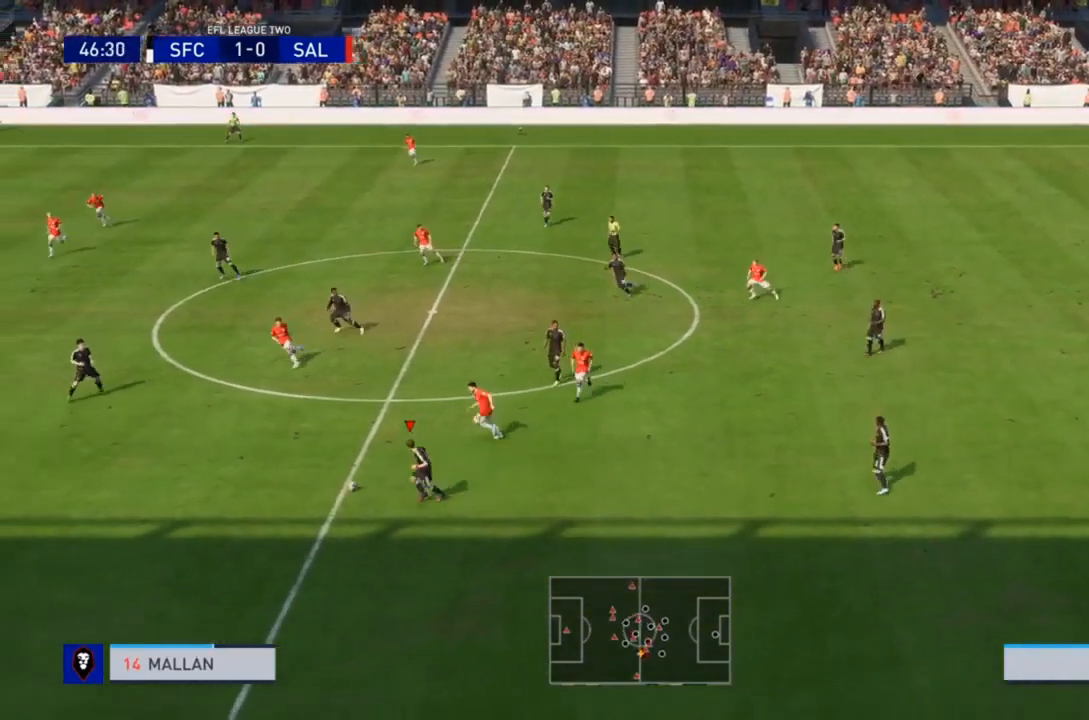
{"buttons": ["R2"], "left_stick": "down-left", "right_stick": "center", "events": []}
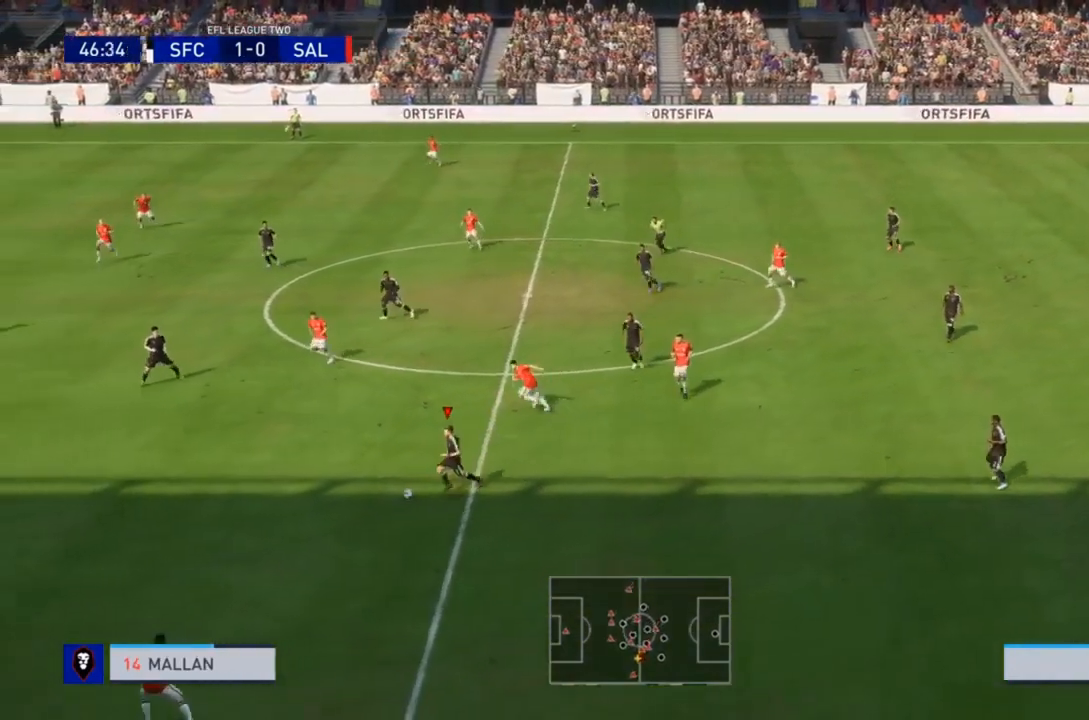
{"buttons": ["R2"], "left_stick": "down-left", "right_stick": "center", "events": []}
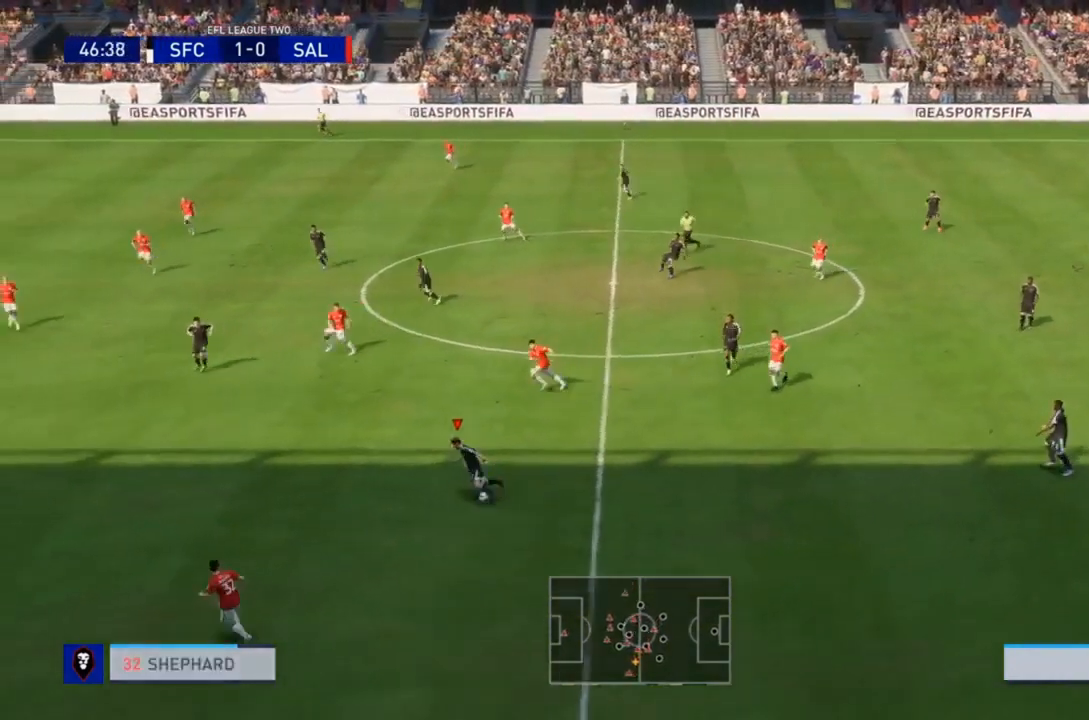
{"buttons": ["R2"], "left_stick": "left", "right_stick": "center", "events": [[367, "left_stick", "left"]]}
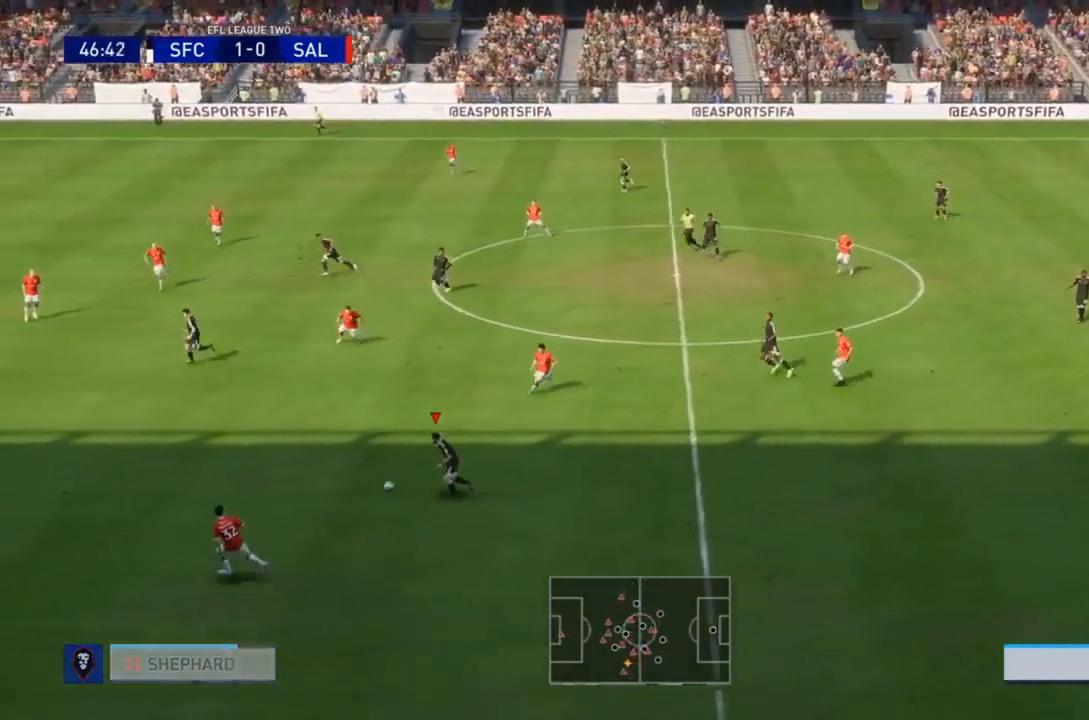
{"buttons": [], "left_stick": "left", "right_stick": "center", "events": [[433, "R2", "up"]]}
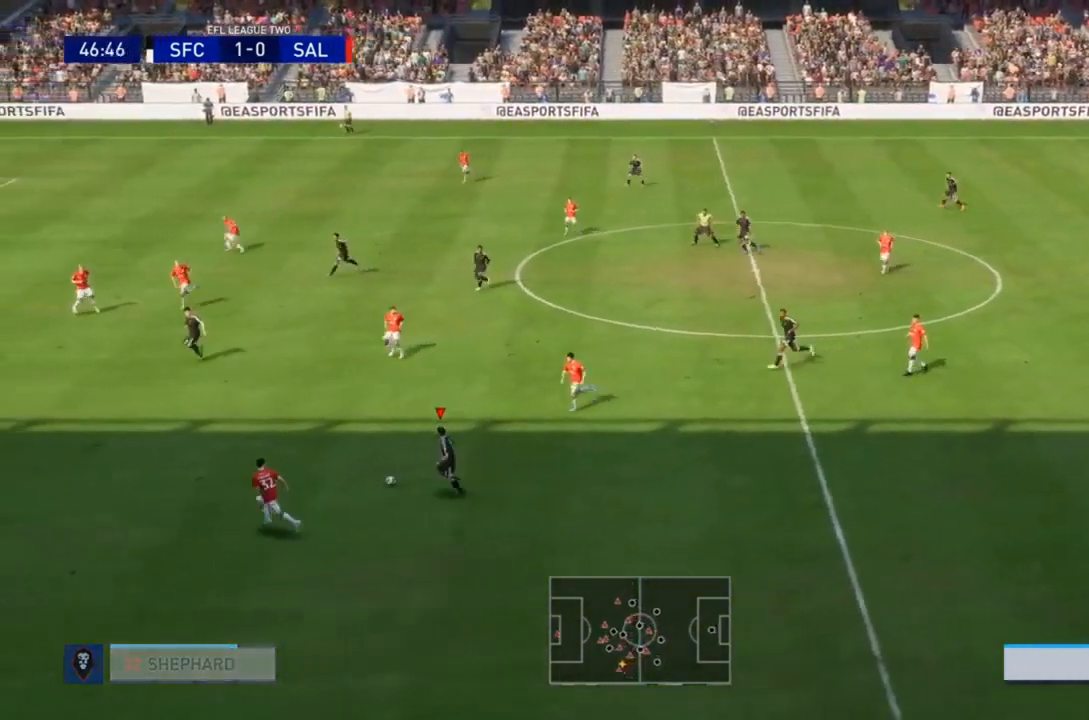
{"buttons": [], "left_stick": "down", "right_stick": "center", "events": [[33, "left_stick", "up"], [333, "left_stick", "center"], [400, "left_stick", "down"]]}
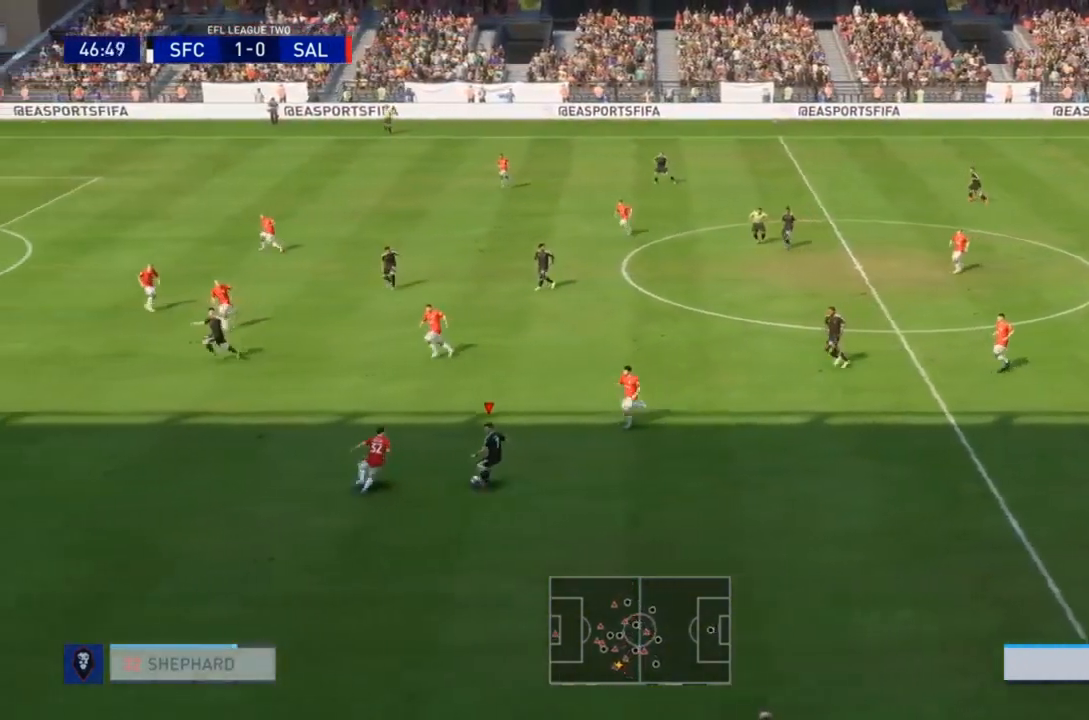
{"buttons": ["R2"], "left_stick": "down-left", "right_stick": "center", "events": [[133, "left_stick", "down-left"], [467, "R2", "down"]]}
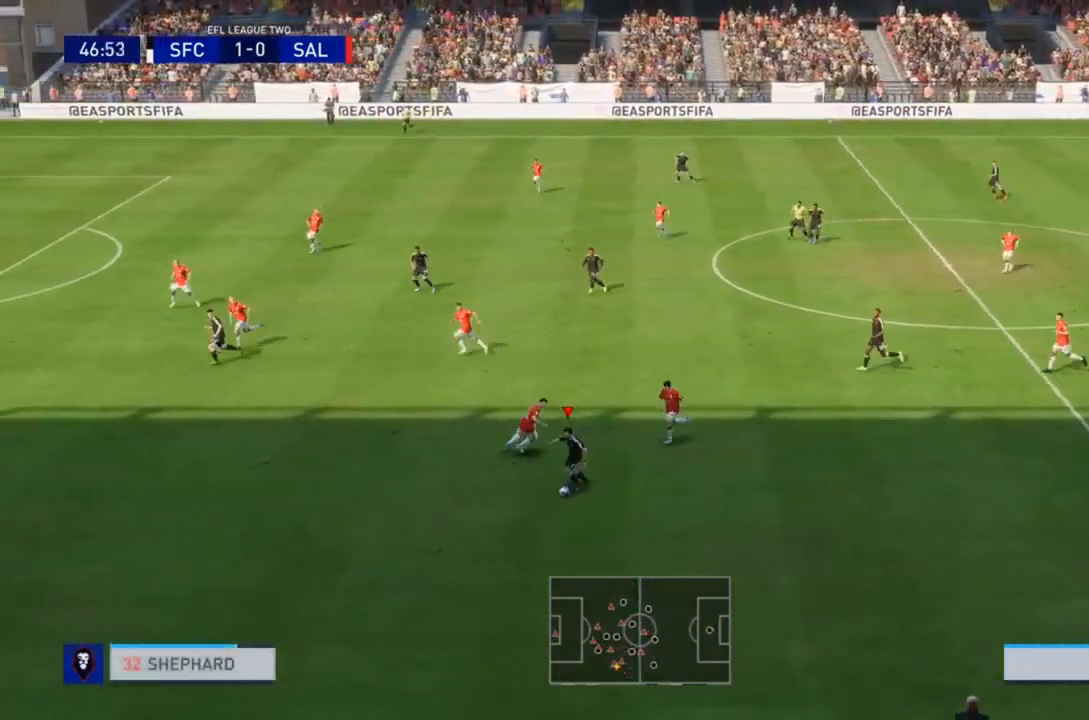
{"buttons": ["R2"], "left_stick": "down-left", "right_stick": "center", "events": []}
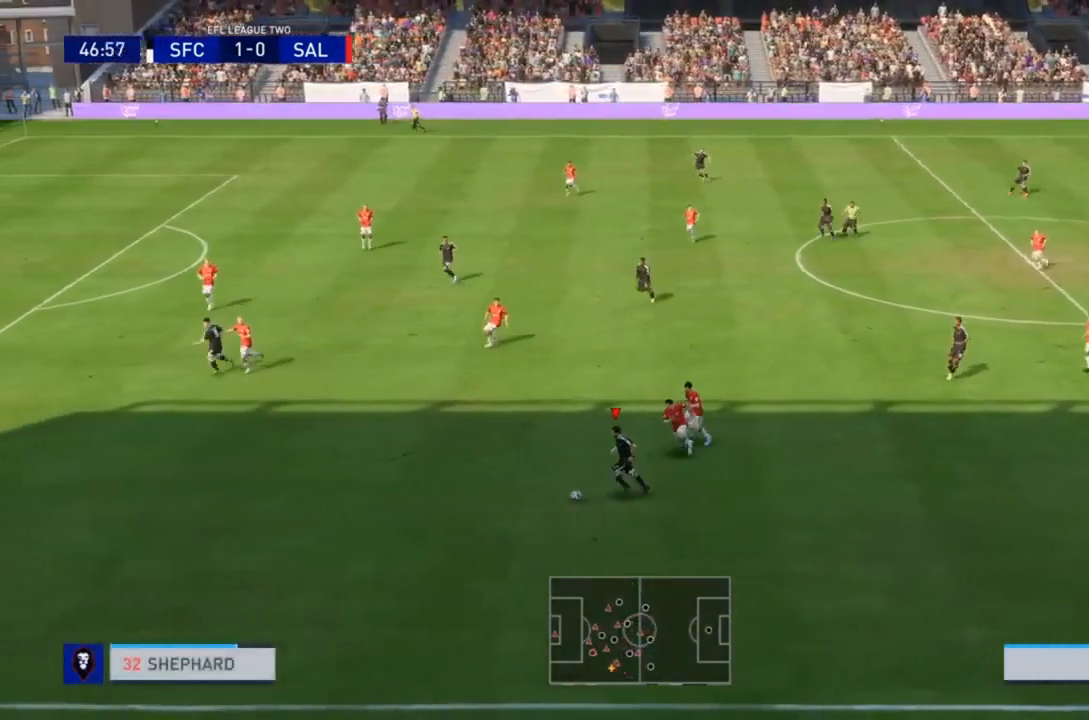
{"buttons": ["R2"], "left_stick": "down-left", "right_stick": "center", "events": []}
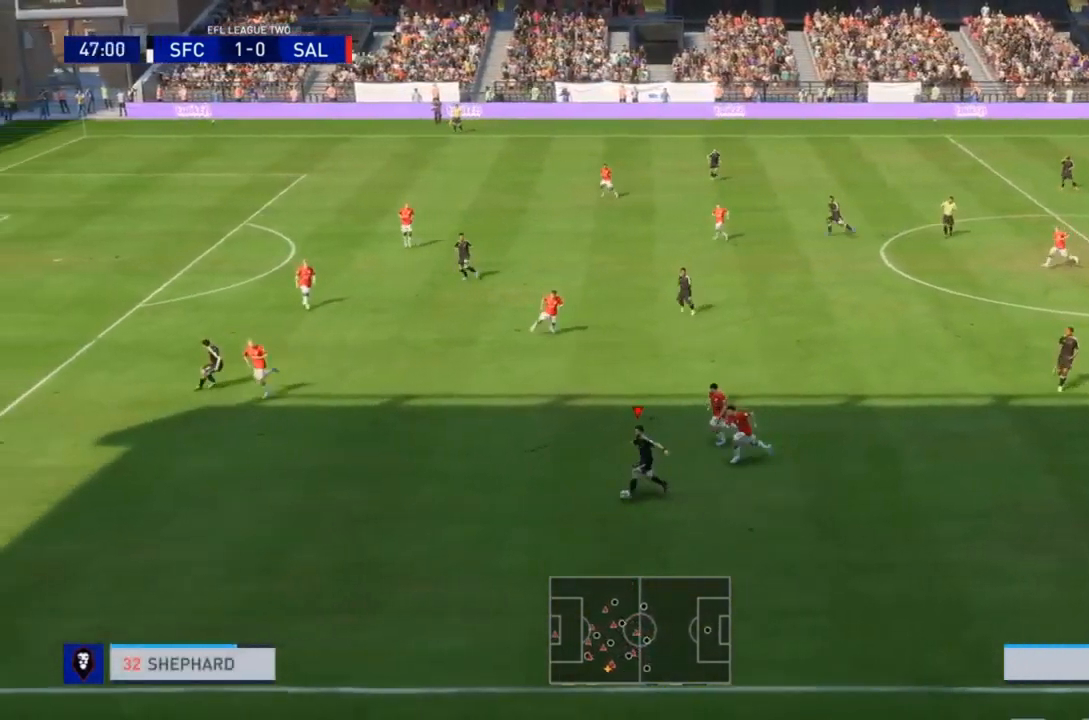
{"buttons": ["R2"], "left_stick": "down-left", "right_stick": "center", "events": []}
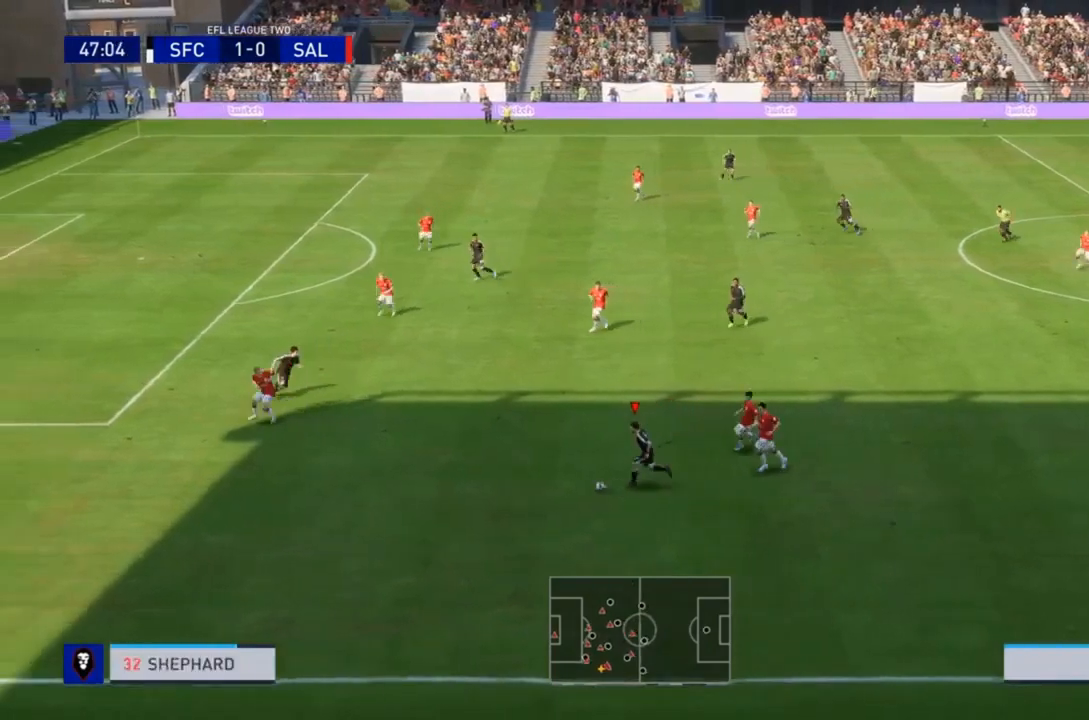
{"buttons": [], "left_stick": "center", "right_stick": "center", "events": [[100, "left_stick", "left"], [433, "R2", "up"], [500, "left_stick", "center"]]}
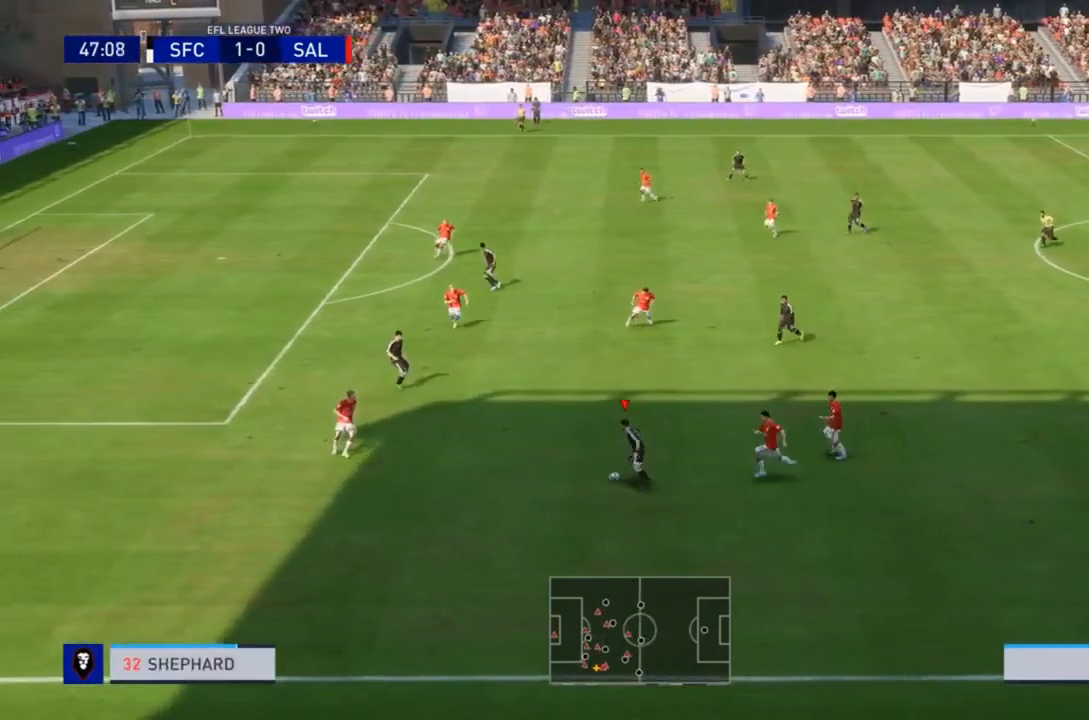
{"buttons": [], "left_stick": "down-left", "right_stick": "center", "events": [[167, "left_stick", "down-left"]]}
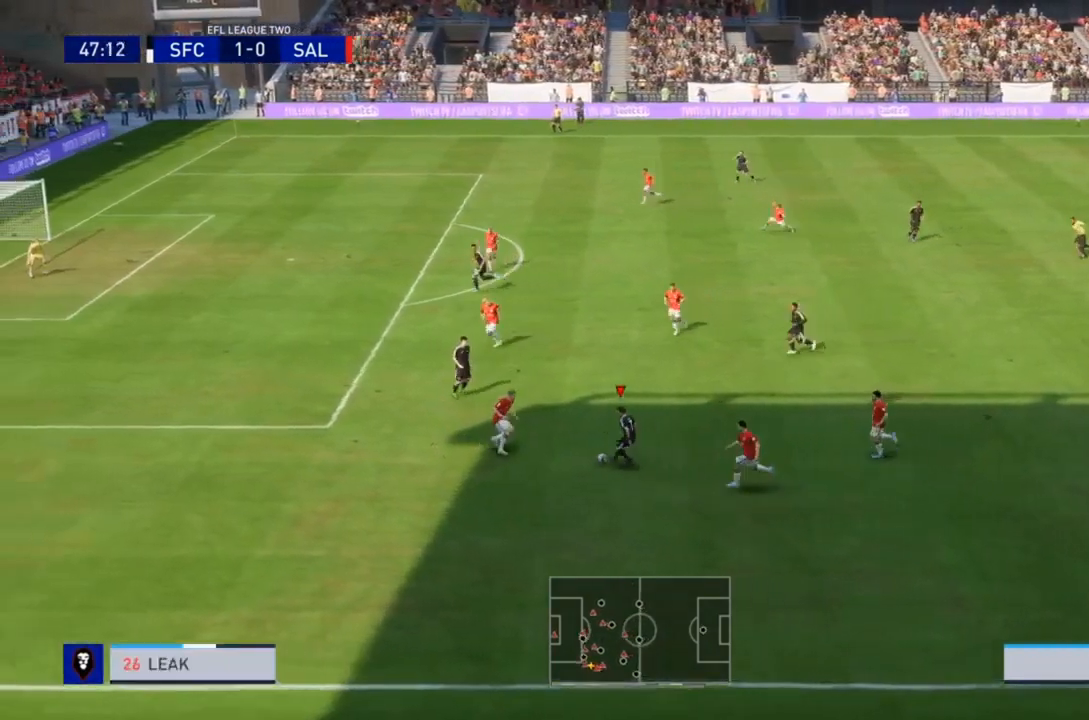
{"buttons": ["R2"], "left_stick": "down-left", "right_stick": "center", "events": [[67, "left_stick", "down"], [233, "left_stick", "down-left"], [333, "R2", "down"]]}
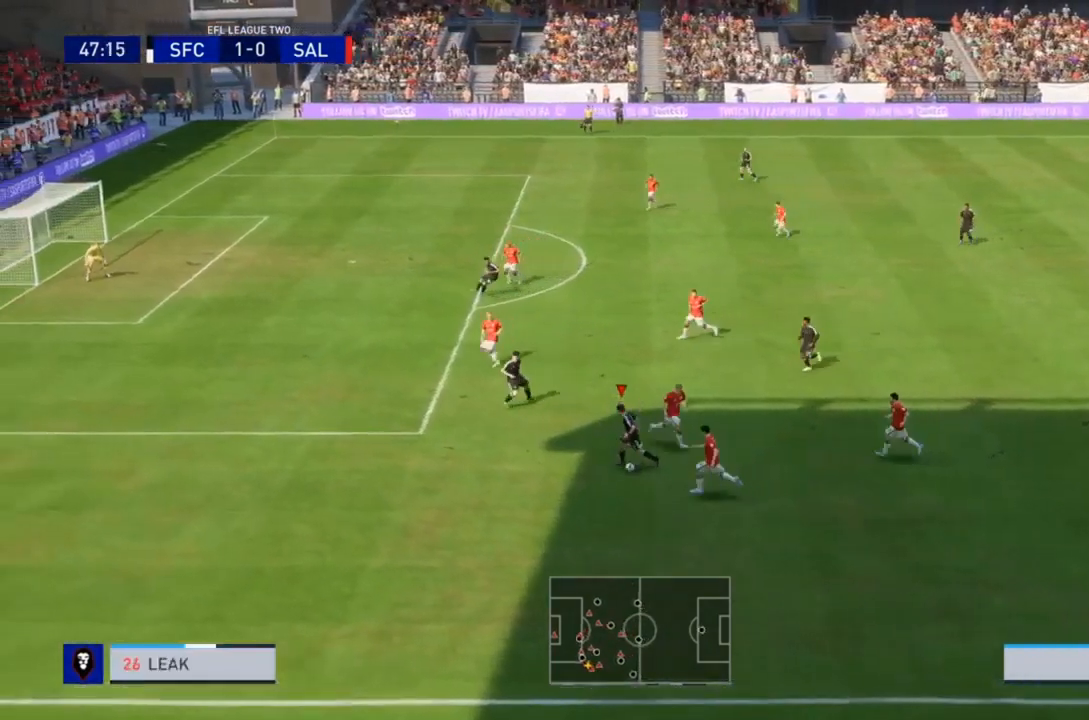
{"buttons": ["R2"], "left_stick": "down-left", "right_stick": "center", "events": []}
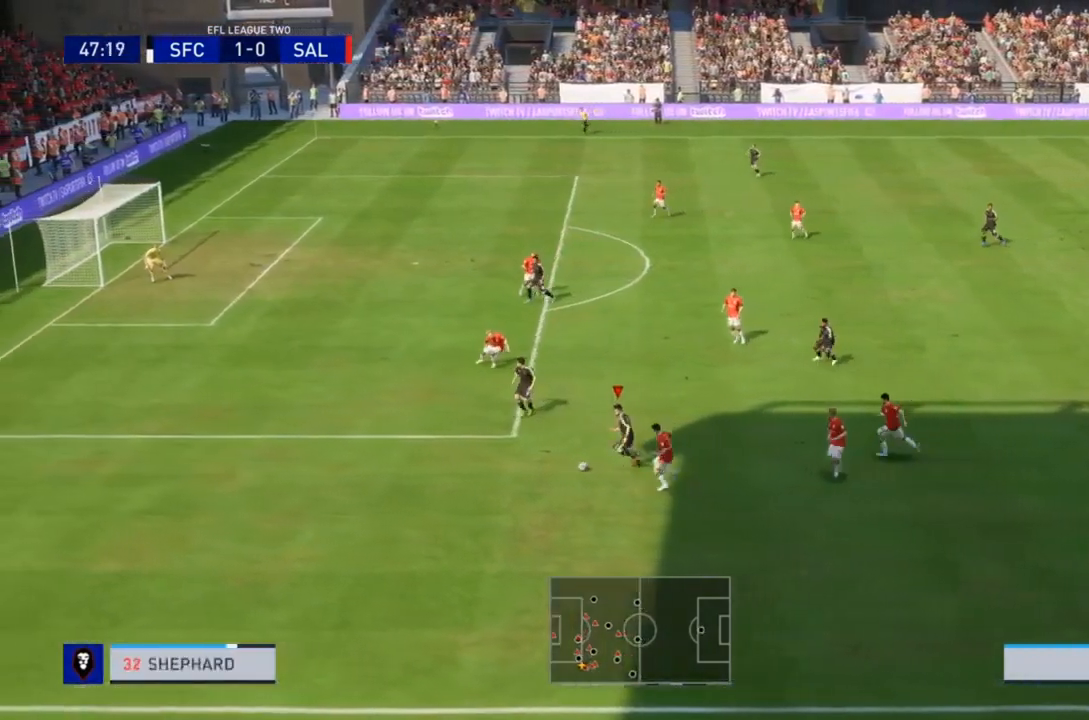
{"buttons": ["R2"], "left_stick": "left", "right_stick": "center", "events": [[467, "left_stick", "left"]]}
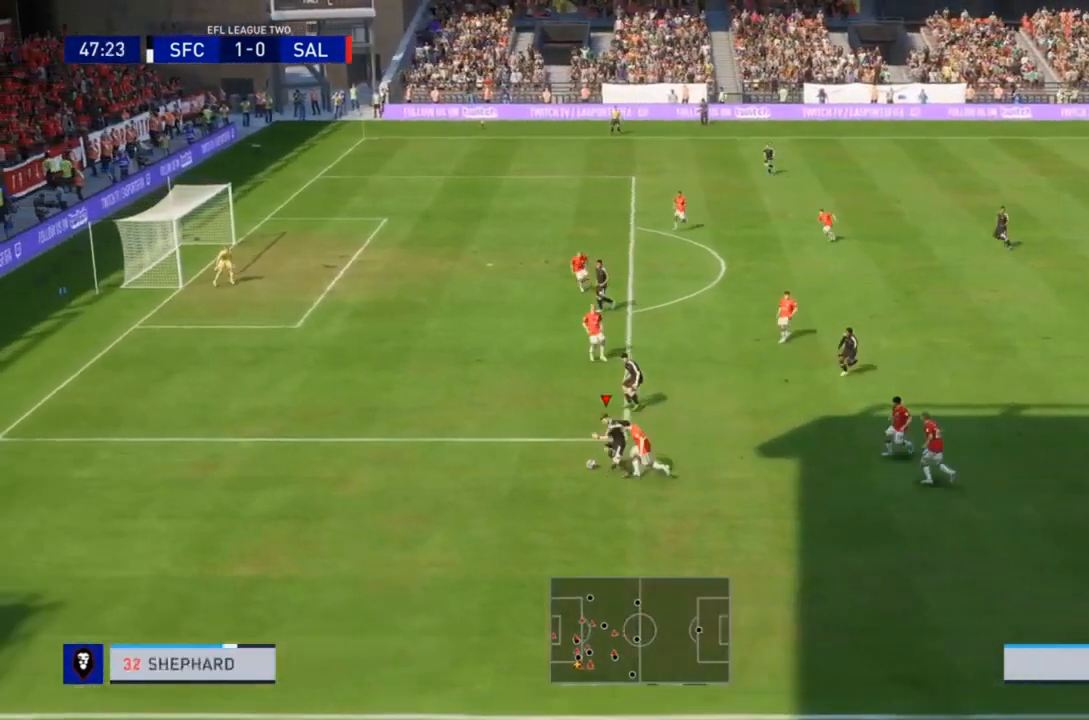
{"buttons": ["R2"], "left_stick": "left", "right_stick": "center", "events": []}
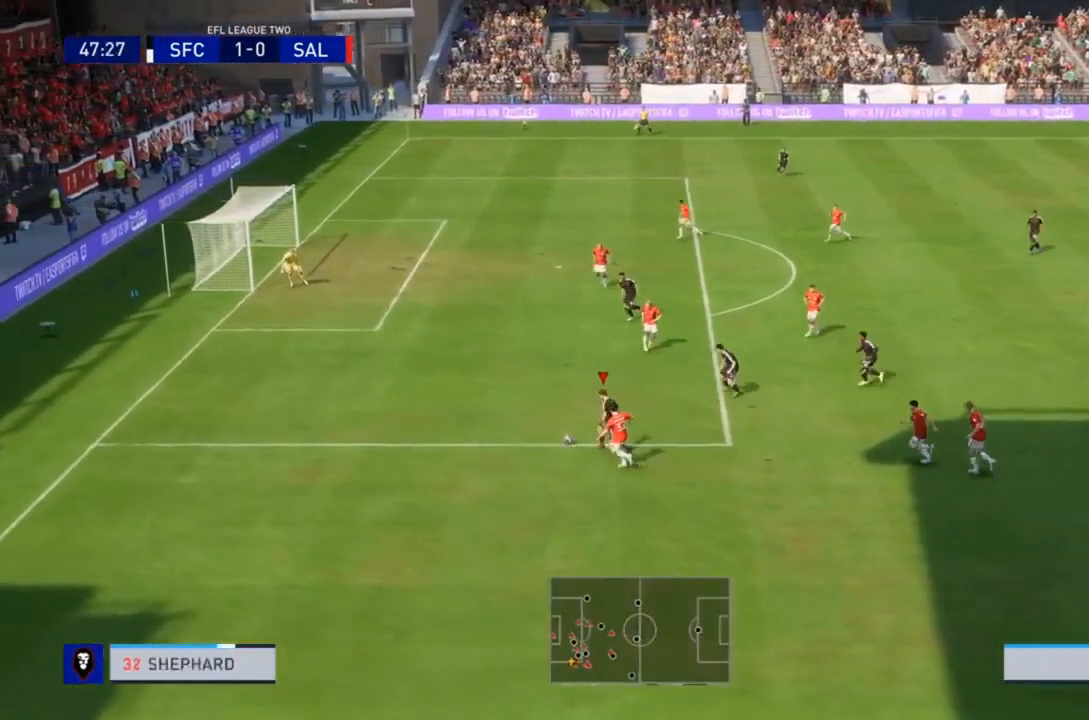
{"buttons": ["R2"], "left_stick": "left", "right_stick": "center", "events": []}